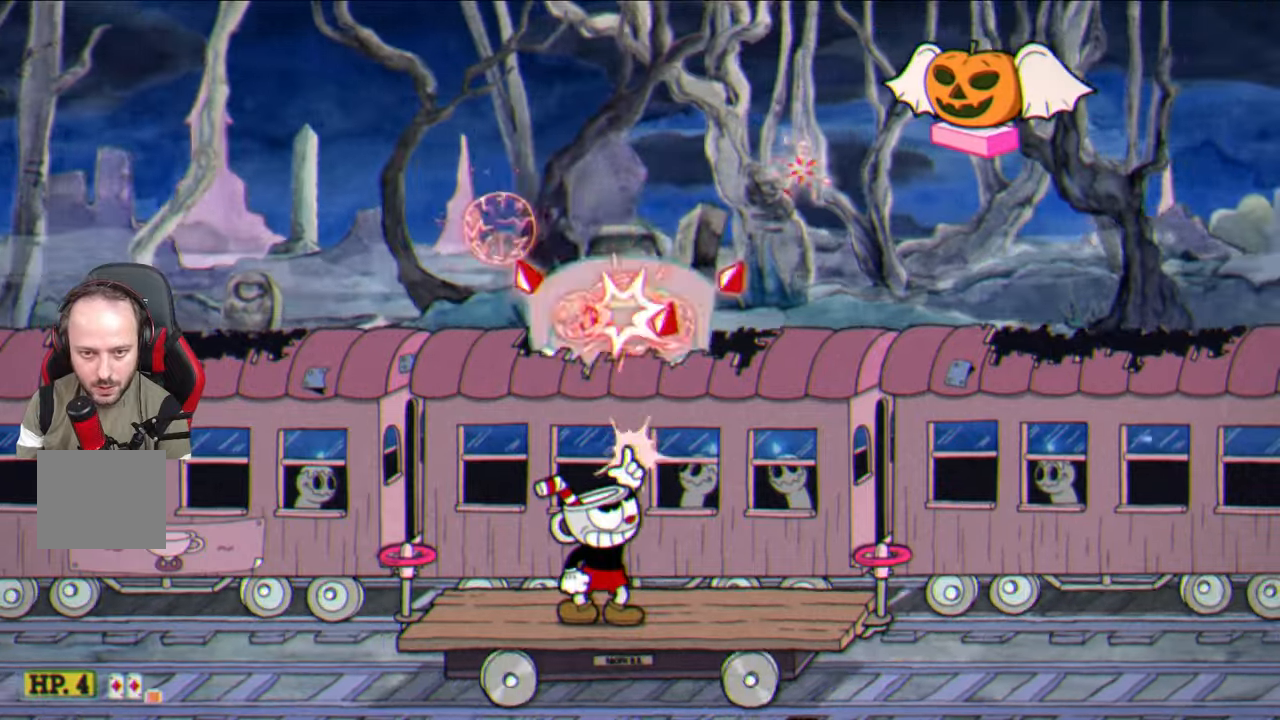
Gameplay with a controller (PlayStation layout); each line is a JSON object with the inputs held at the frame after it. "events" lists button and stick changes between this image and that frame as [ms after this image, input, new state], when the widget could be followed in between.
{"buttons": ["SQUARE"], "left_stick": "up-right", "right_stick": "center", "events": [[317, "left_stick", "up-right"]]}
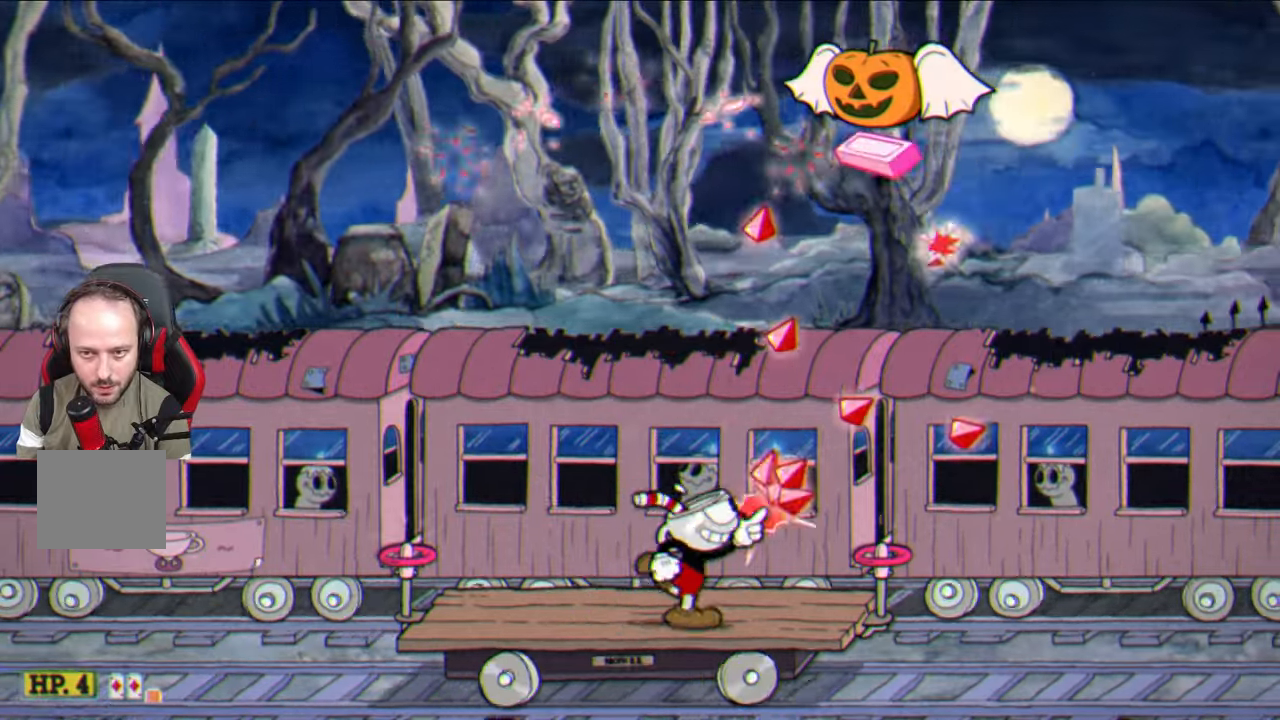
{"buttons": ["SQUARE"], "left_stick": "up", "right_stick": "center", "events": [[17, "left_stick", "up"]]}
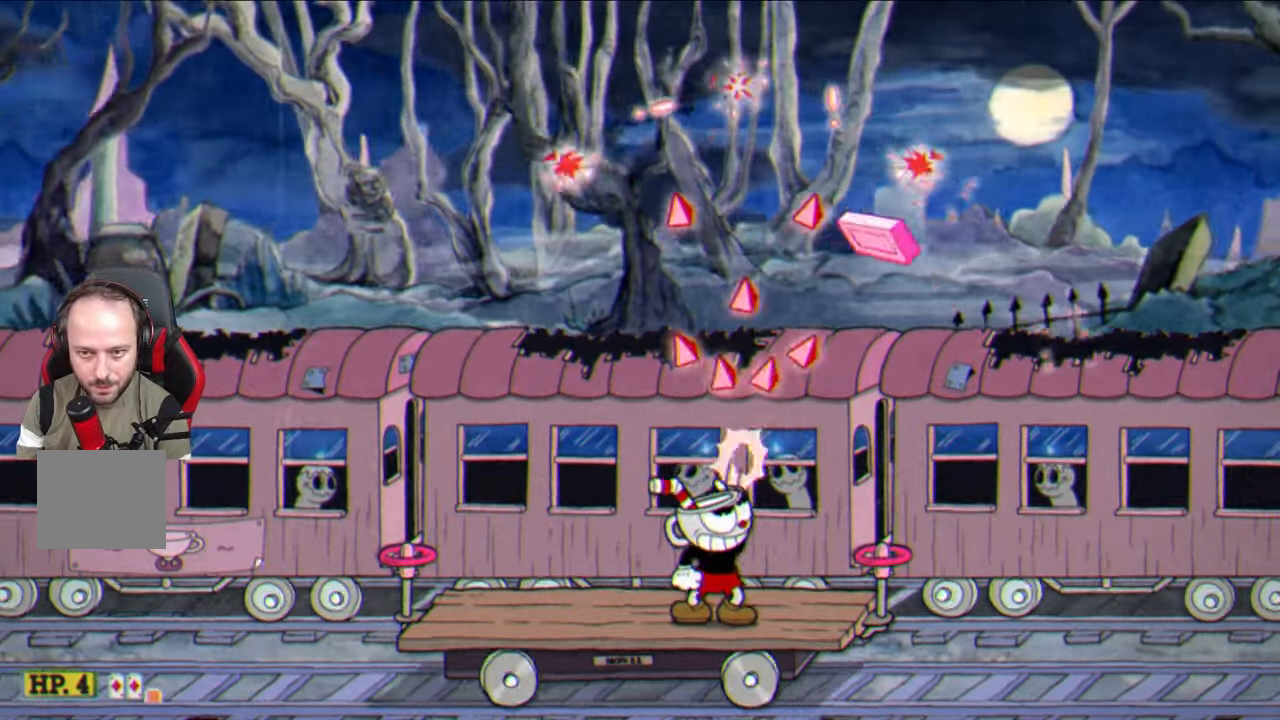
{"buttons": ["SQUARE"], "left_stick": "center", "right_stick": "center", "events": [[17, "SQUARE", "up"], [83, "CROSS", "down"], [117, "left_stick", "up-right"], [167, "CROSS", "up"], [250, "CROSS", "down"], [283, "left_stick", "center"], [350, "CROSS", "up"], [483, "SQUARE", "down"]]}
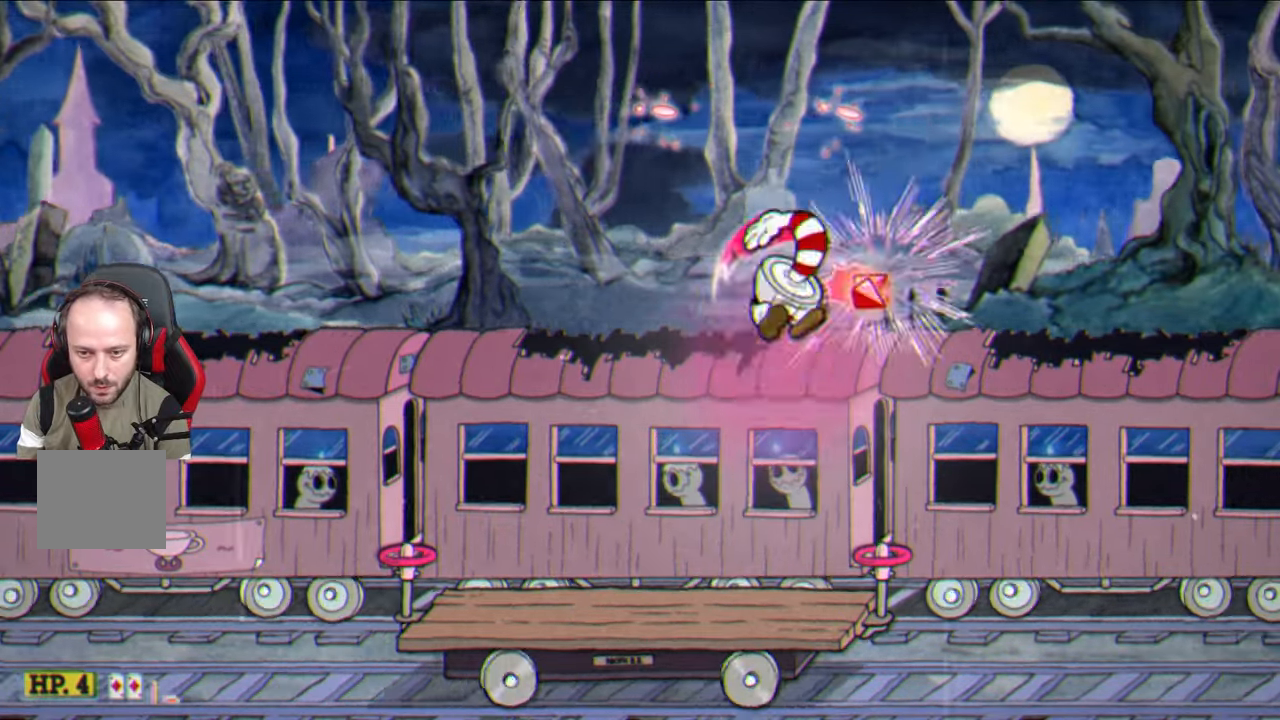
{"buttons": ["SQUARE"], "left_stick": "center", "right_stick": "center", "events": [[50, "left_stick", "left"], [200, "left_stick", "center"]]}
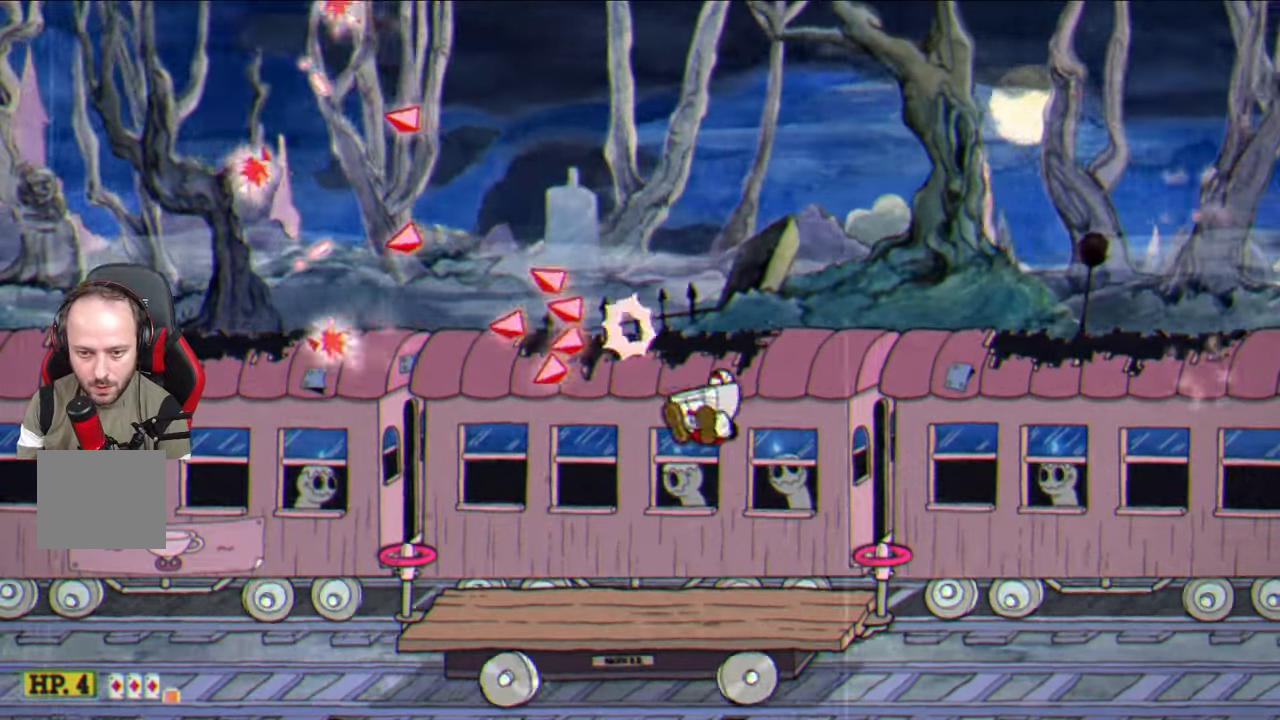
{"buttons": [], "left_stick": "center", "right_stick": "center", "events": [[483, "SQUARE", "up"]]}
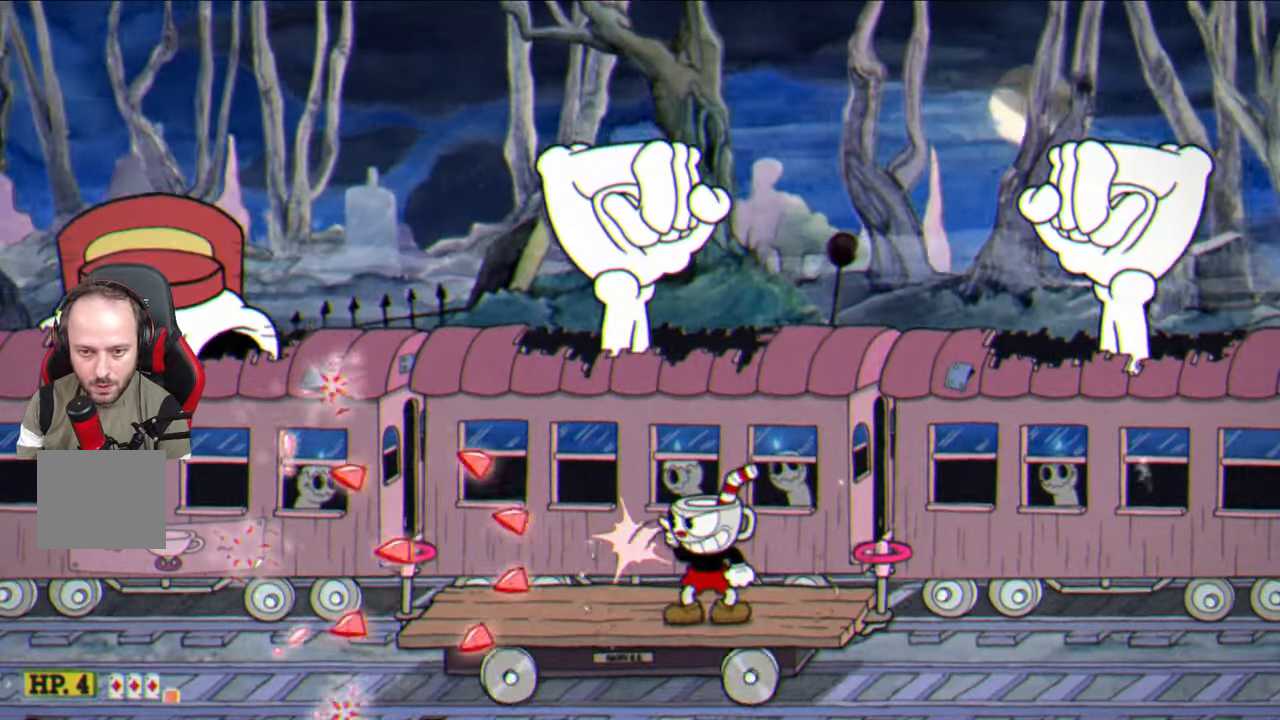
{"buttons": [], "left_stick": "left", "right_stick": "center", "events": [[317, "left_stick", "left"], [350, "CROSS", "down"], [400, "CROSS", "up"]]}
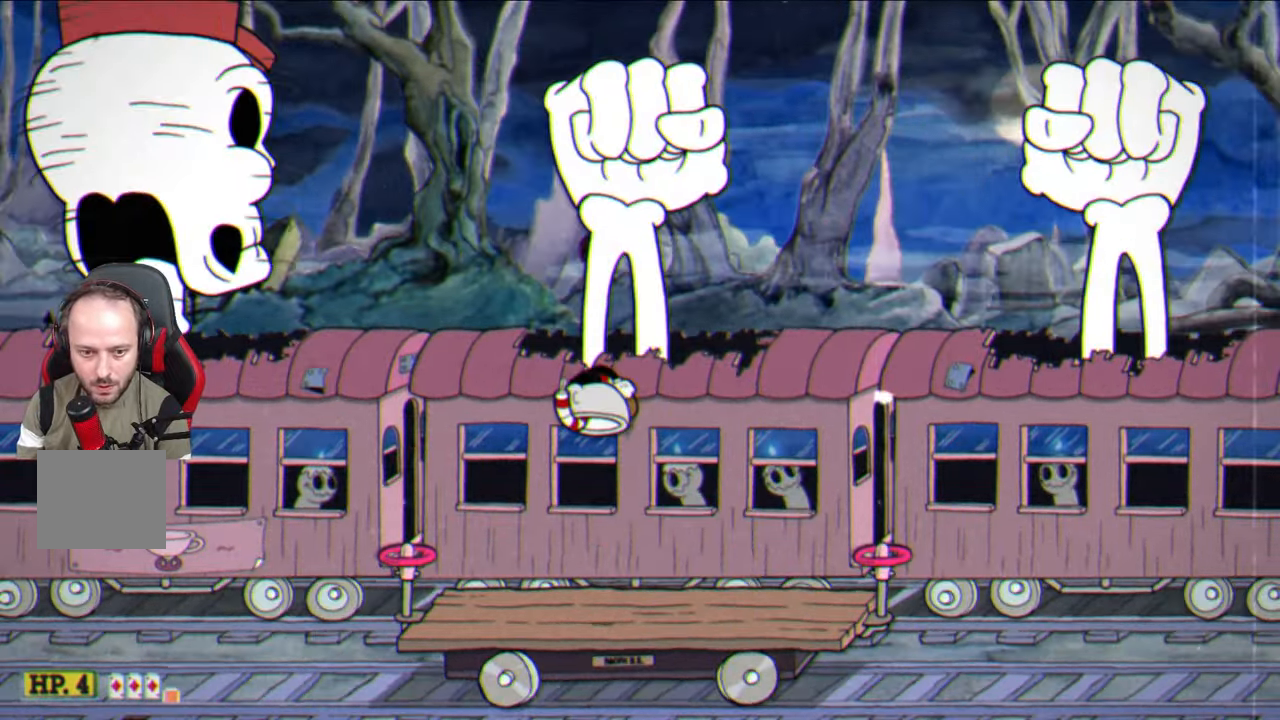
{"buttons": [], "left_stick": "center", "right_stick": "center", "events": [[233, "CROSS", "down"], [317, "CROSS", "up"], [400, "left_stick", "center"]]}
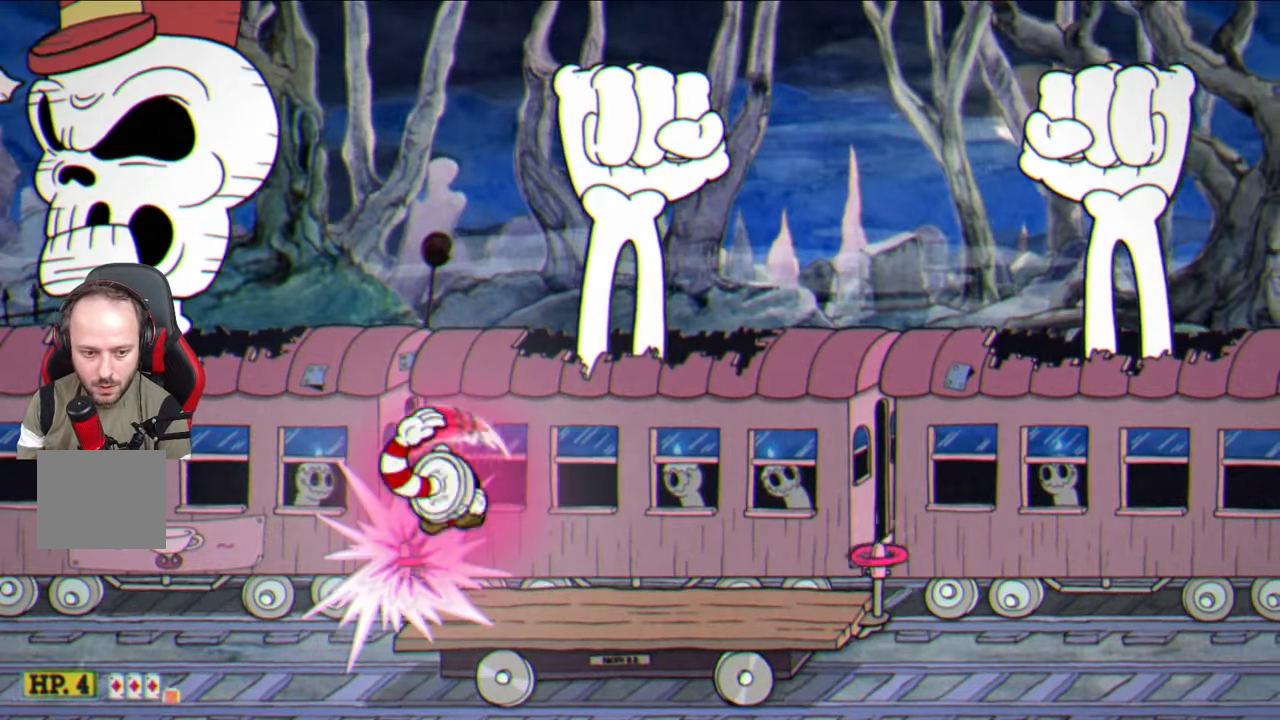
{"buttons": ["SQUARE"], "left_stick": "up-left", "right_stick": "center", "events": [[17, "SQUARE", "down"], [133, "left_stick", "up-left"], [300, "left_stick", "center"], [350, "left_stick", "up-left"]]}
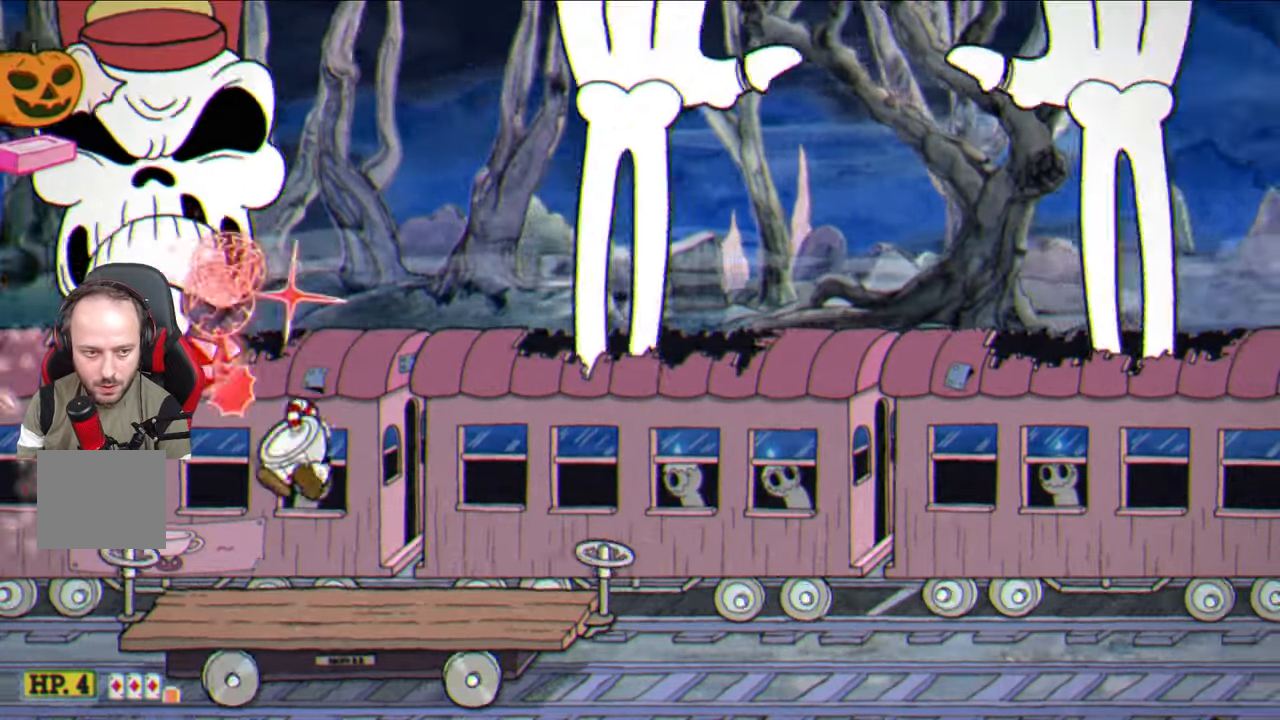
{"buttons": ["SQUARE"], "left_stick": "up", "right_stick": "center", "events": [[83, "left_stick", "up"]]}
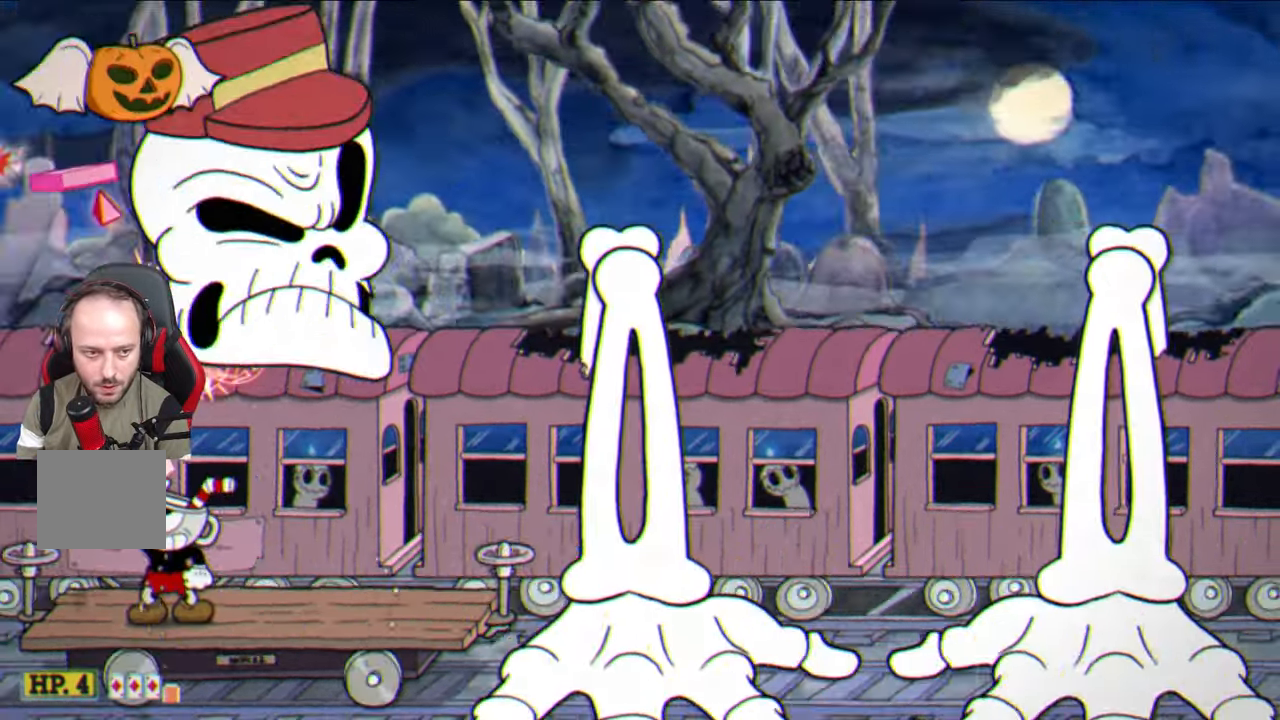
{"buttons": ["SQUARE"], "left_stick": "up", "right_stick": "center", "events": [[200, "left_stick", "up-right"], [300, "left_stick", "up"]]}
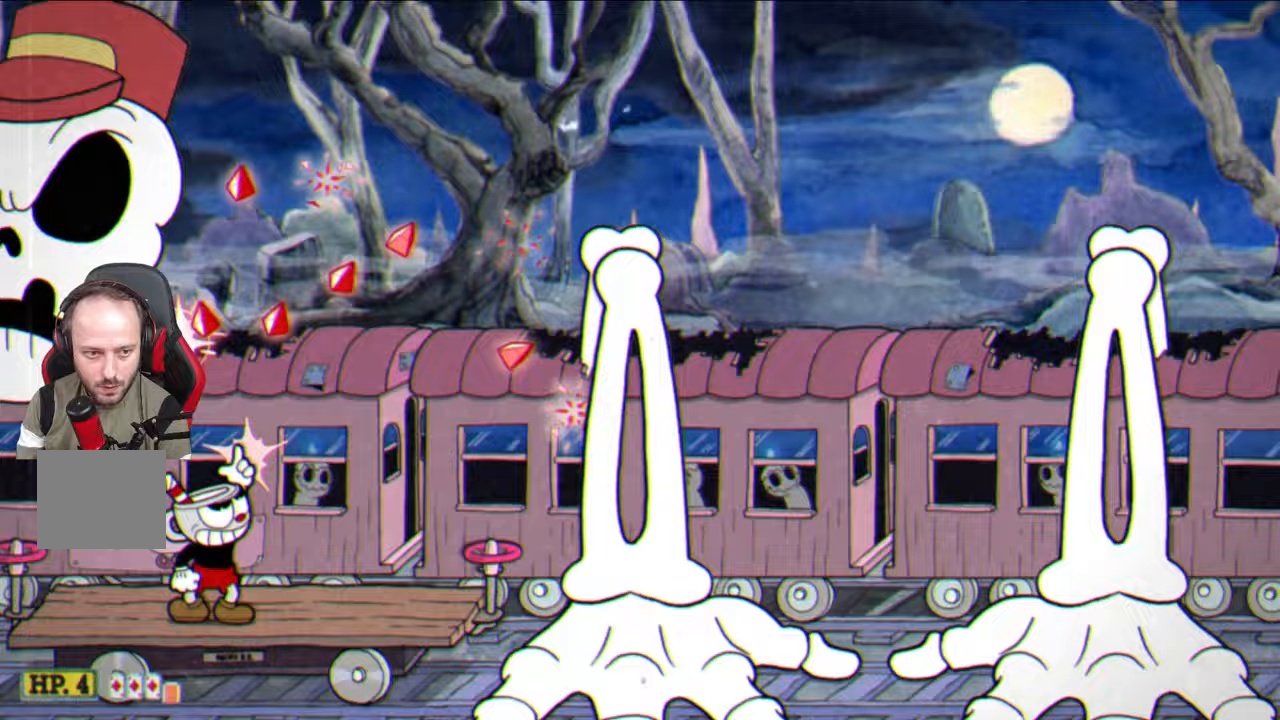
{"buttons": ["SQUARE"], "left_stick": "up", "right_stick": "center", "events": []}
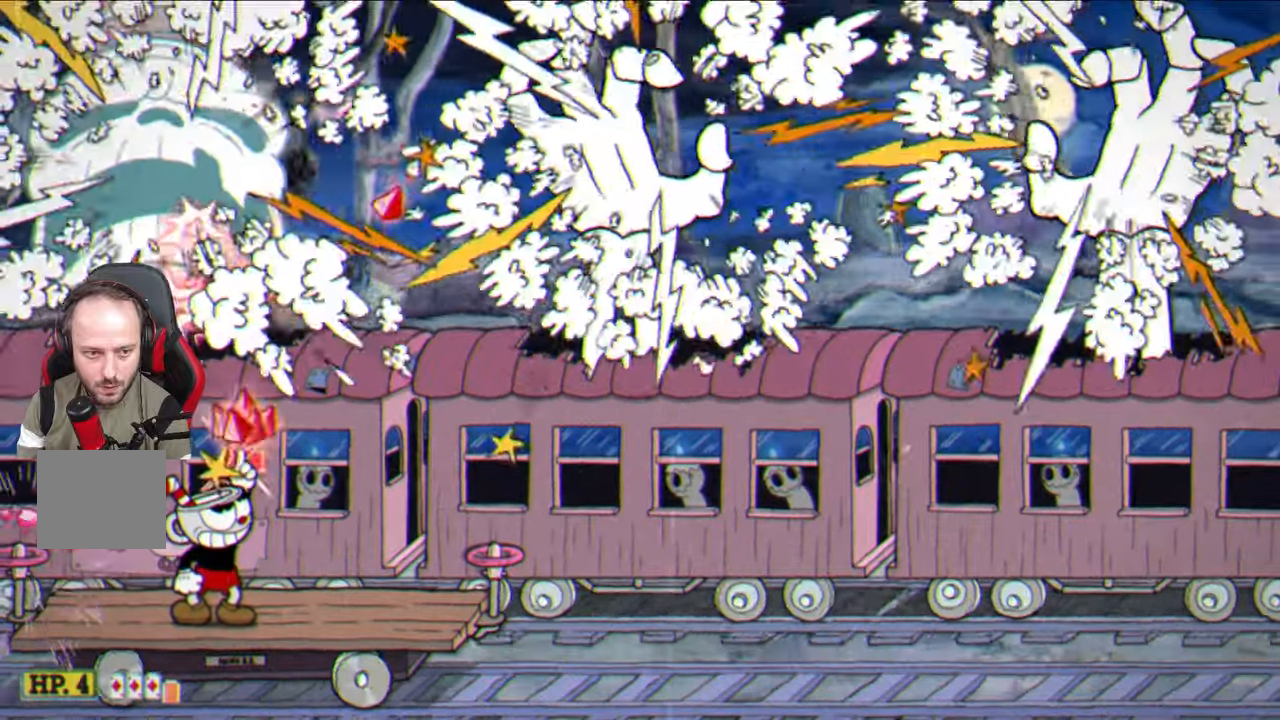
{"buttons": ["SQUARE"], "left_stick": "up", "right_stick": "center", "events": []}
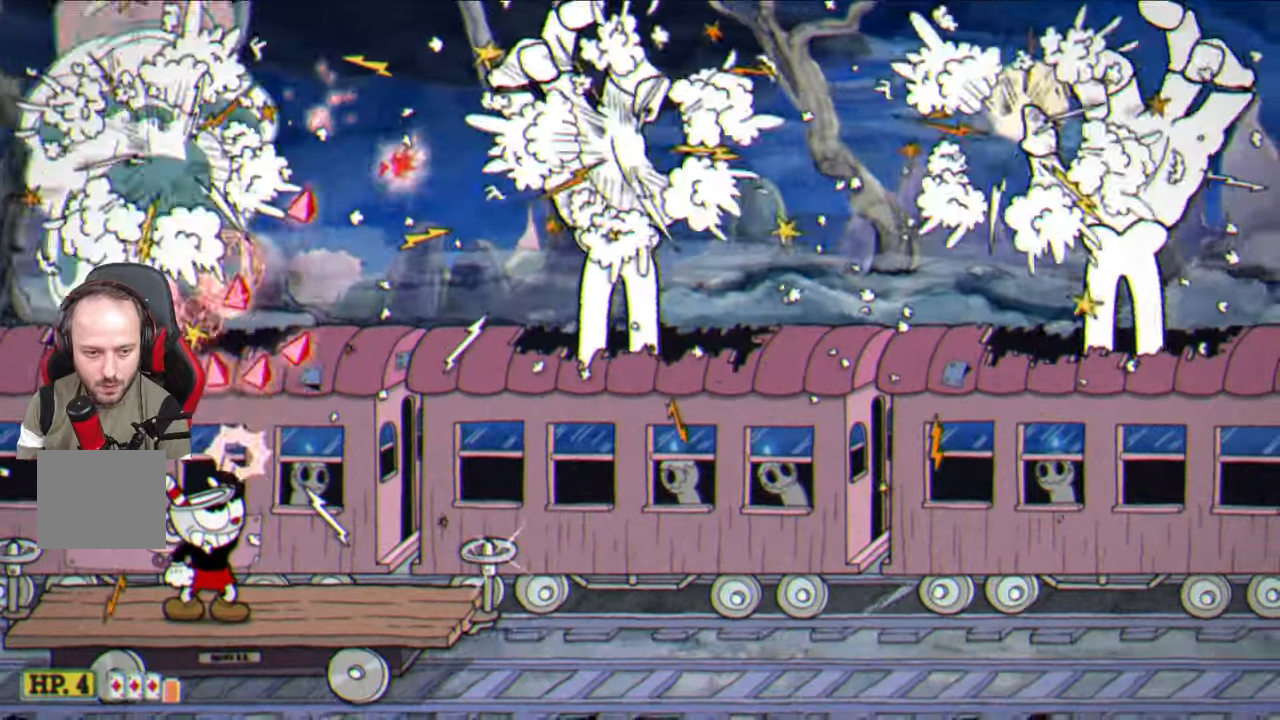
{"buttons": ["CROSS"], "left_stick": "center", "right_stick": "center", "events": [[183, "SQUARE", "up"], [183, "left_stick", "up-right"], [350, "left_stick", "center"], [483, "CROSS", "down"]]}
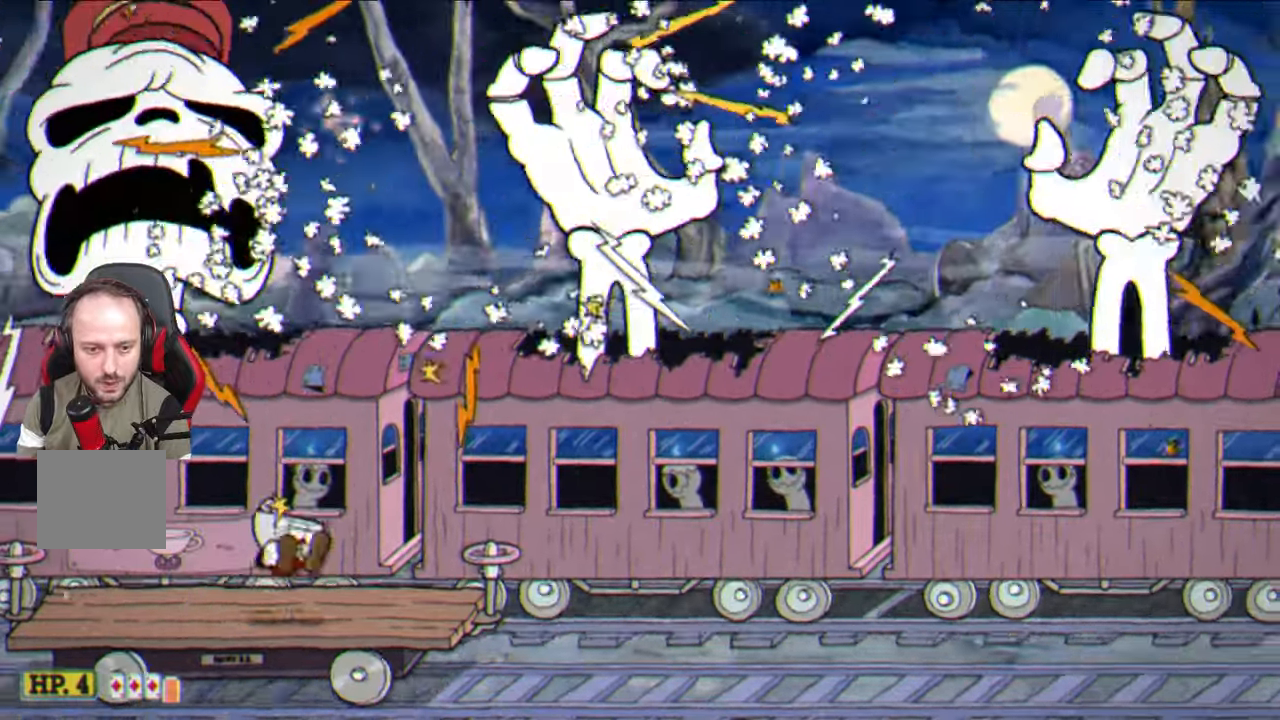
{"buttons": [], "left_stick": "center", "right_stick": "center", "events": [[17, "CROSS", "up"], [17, "left_stick", "up-right"], [150, "left_stick", "center"]]}
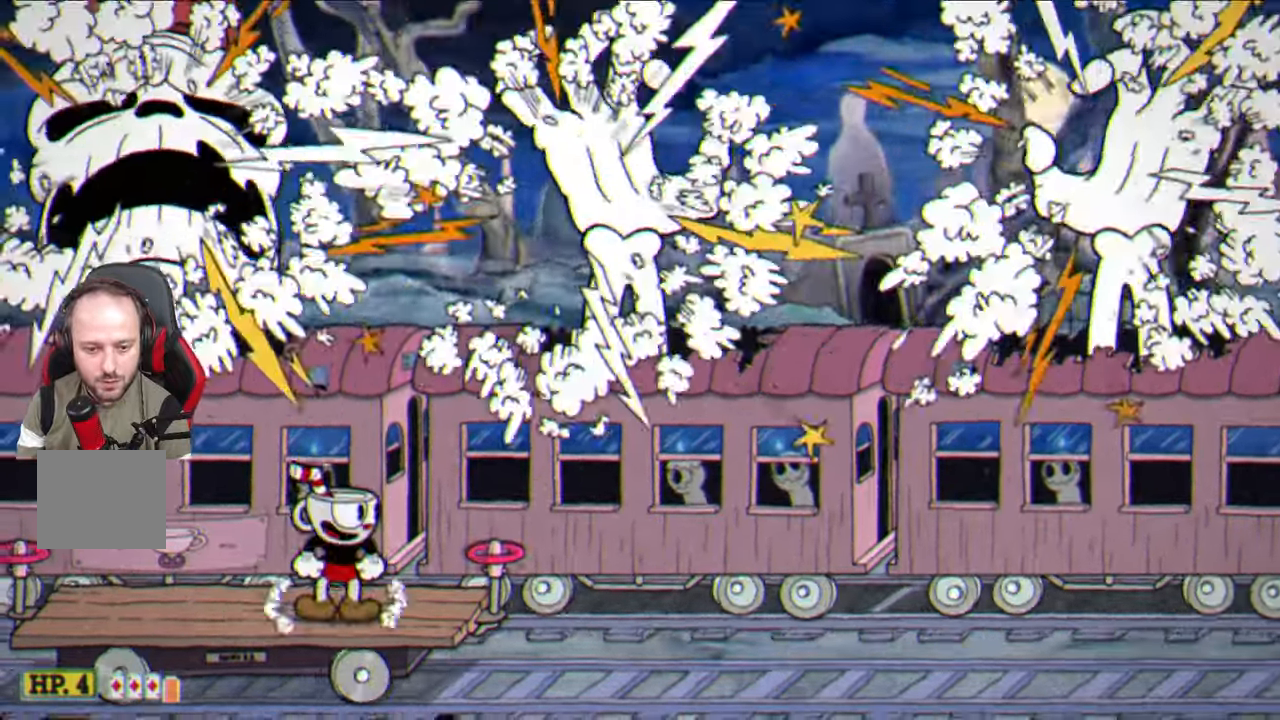
{"buttons": [], "left_stick": "center", "right_stick": "center", "events": [[17, "CROSS", "down"], [67, "CROSS", "up"], [183, "left_stick", "up-right"], [350, "CROSS", "down"], [350, "left_stick", "center"], [417, "CROSS", "up"]]}
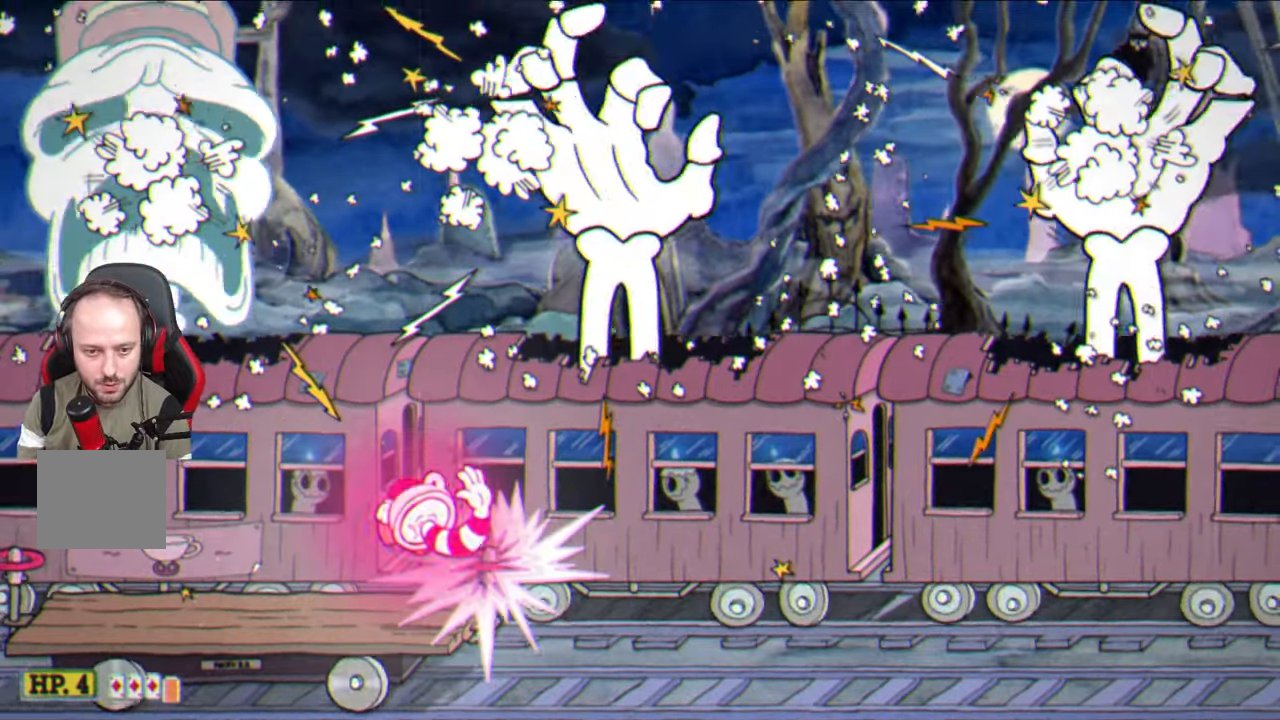
{"buttons": ["SQUARE"], "left_stick": "up-right", "right_stick": "center", "events": [[450, "left_stick", "up-right"], [500, "SQUARE", "down"]]}
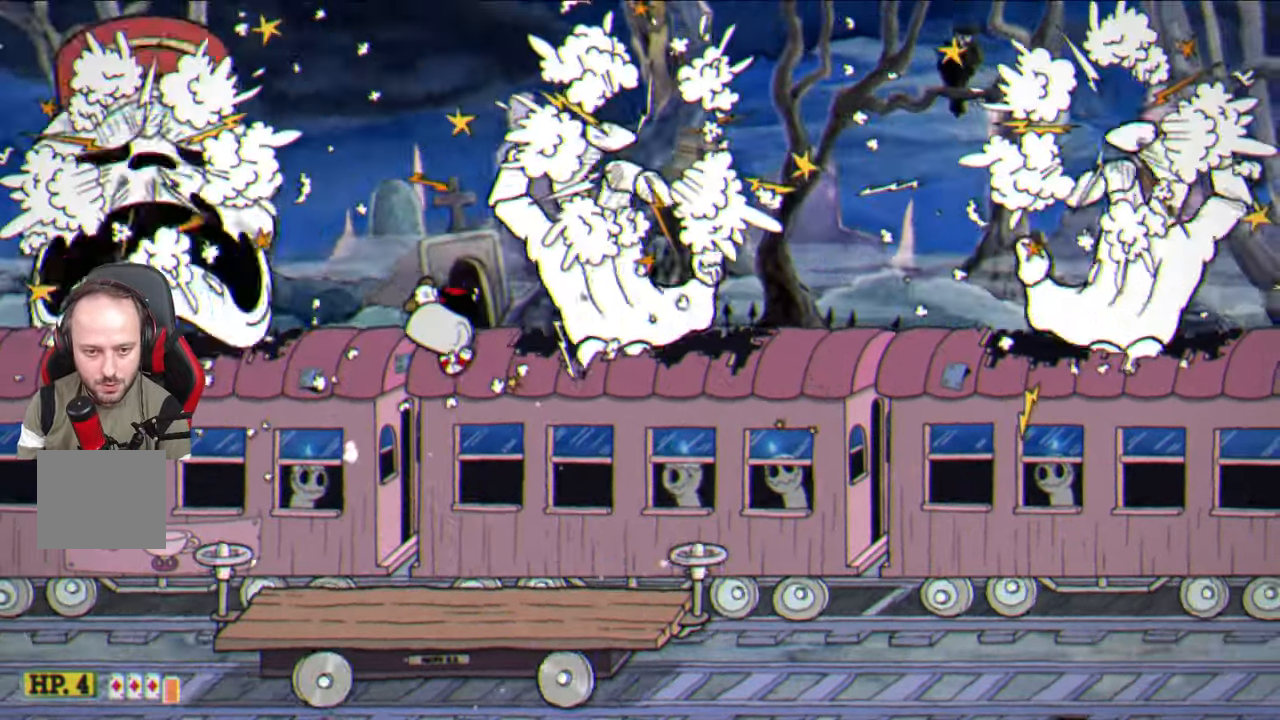
{"buttons": [], "left_stick": "right", "right_stick": "center", "events": [[217, "left_stick", "center"], [300, "SQUARE", "up"], [450, "CROSS", "down"], [450, "left_stick", "right"], [500, "CROSS", "up"]]}
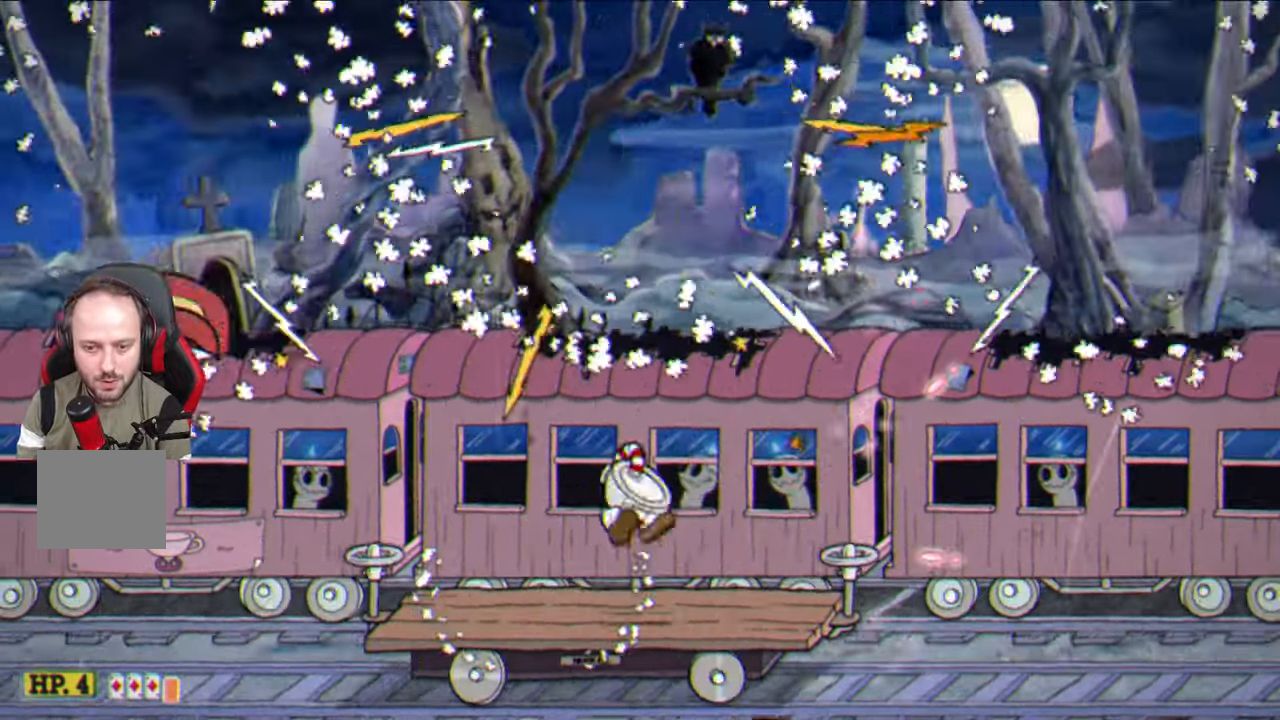
{"buttons": [], "left_stick": "center", "right_stick": "center", "events": [[100, "left_stick", "center"], [350, "left_stick", "right"], [483, "left_stick", "center"]]}
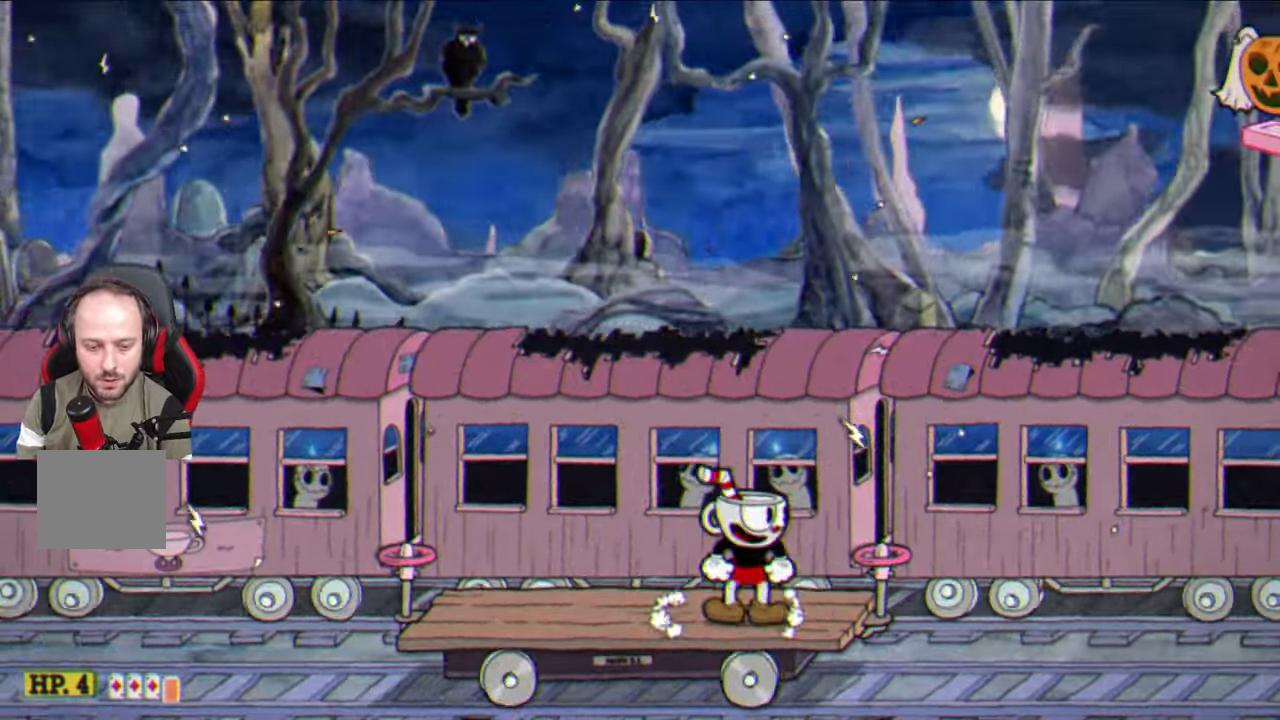
{"buttons": [], "left_stick": "center", "right_stick": "center", "events": [[133, "CROSS", "down"], [183, "CROSS", "up"]]}
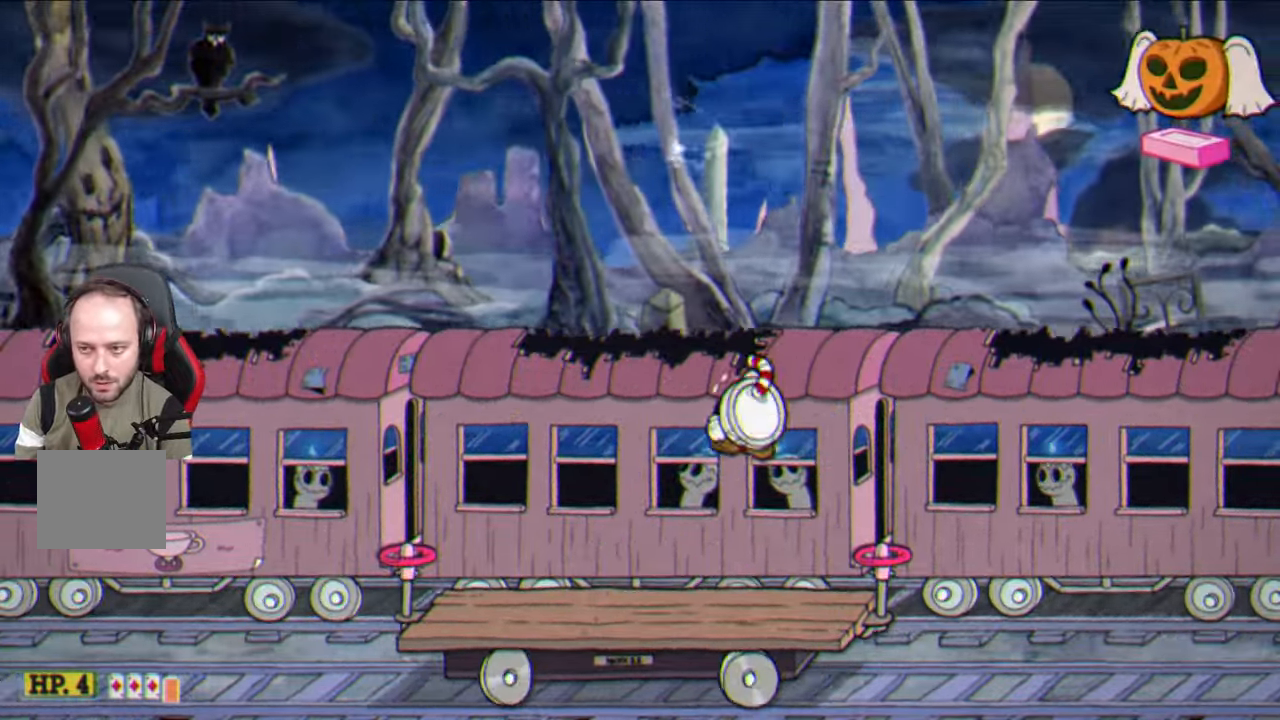
{"buttons": [], "left_stick": "center", "right_stick": "center", "events": [[150, "left_stick", "up-right"], [267, "left_stick", "center"]]}
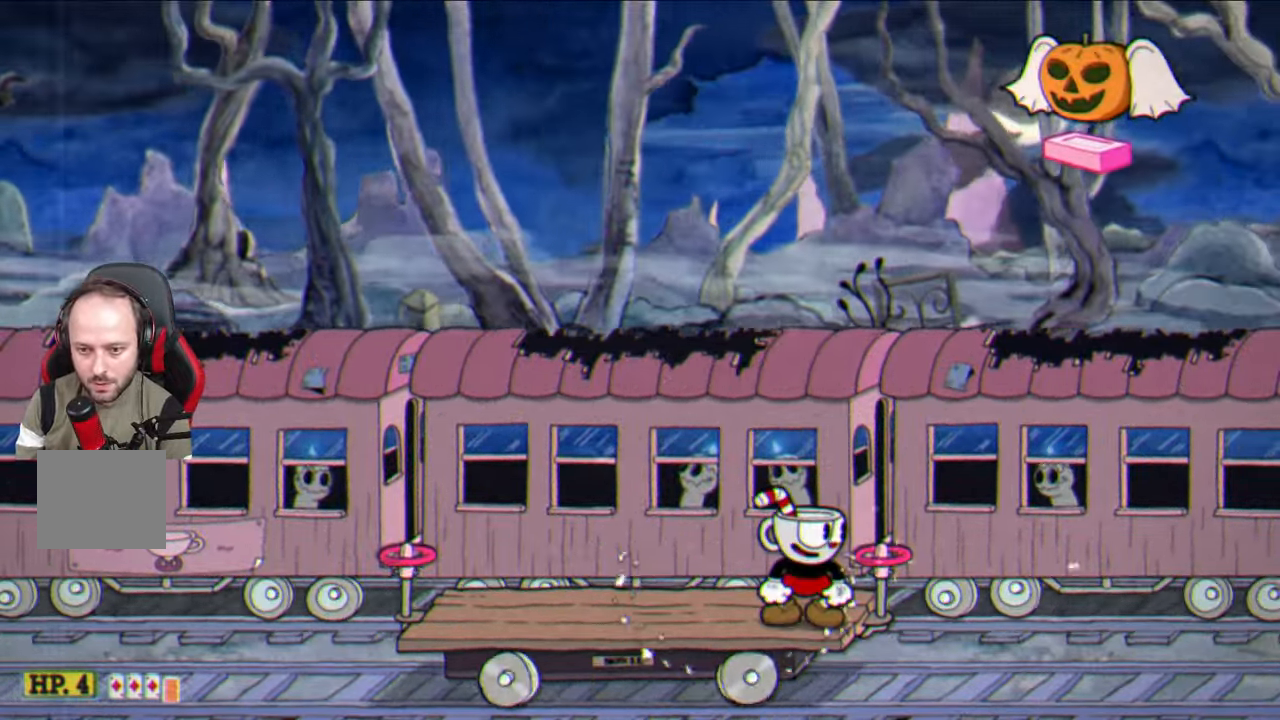
{"buttons": ["SQUARE"], "left_stick": "up", "right_stick": "center", "events": [[233, "left_stick", "up"], [300, "CROSS", "down"], [367, "CROSS", "up"], [483, "SQUARE", "down"]]}
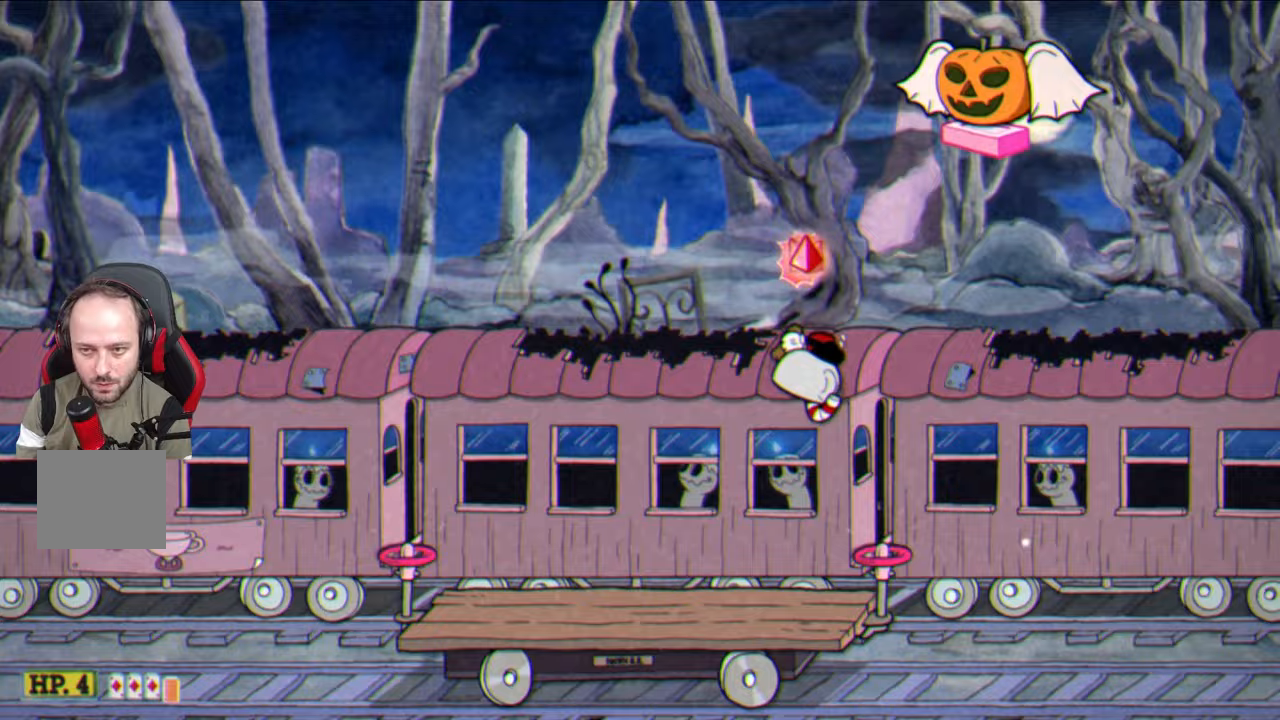
{"buttons": ["SQUARE"], "left_stick": "up", "right_stick": "center", "events": []}
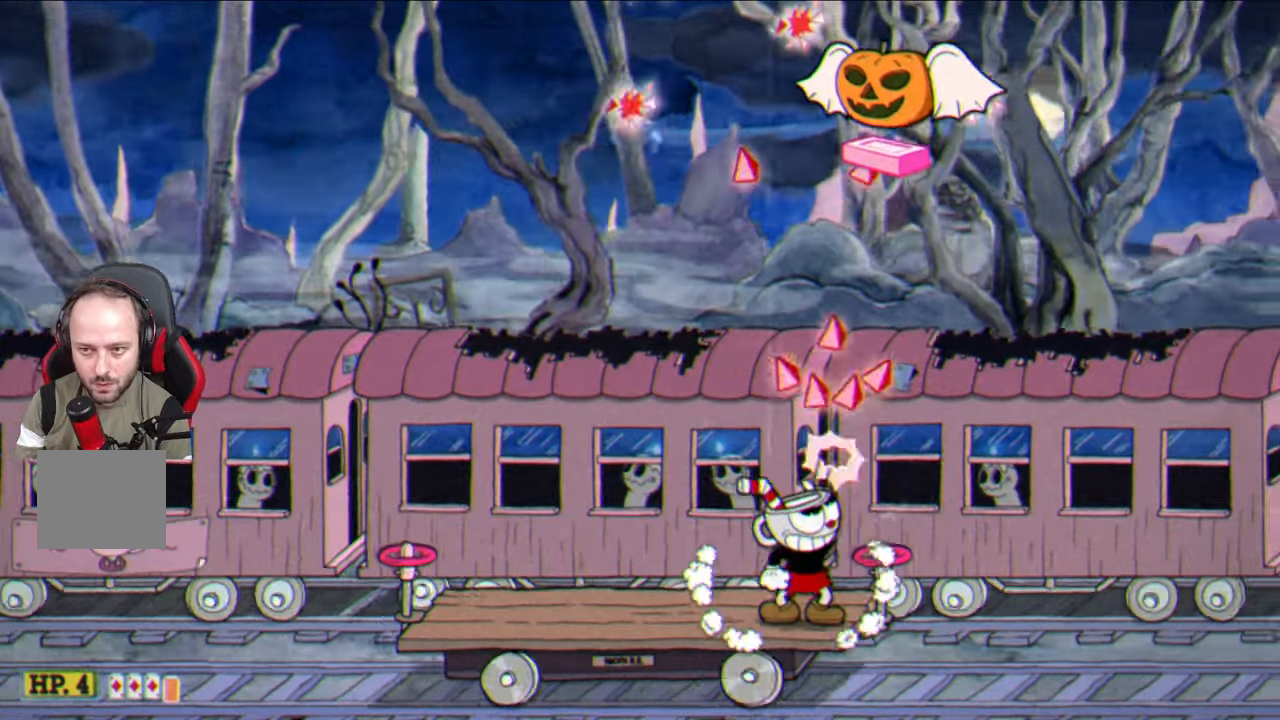
{"buttons": [], "left_stick": "up-left", "right_stick": "center", "events": [[150, "left_stick", "up-left"], [167, "SQUARE", "up"], [317, "left_stick", "center"], [417, "left_stick", "up-left"]]}
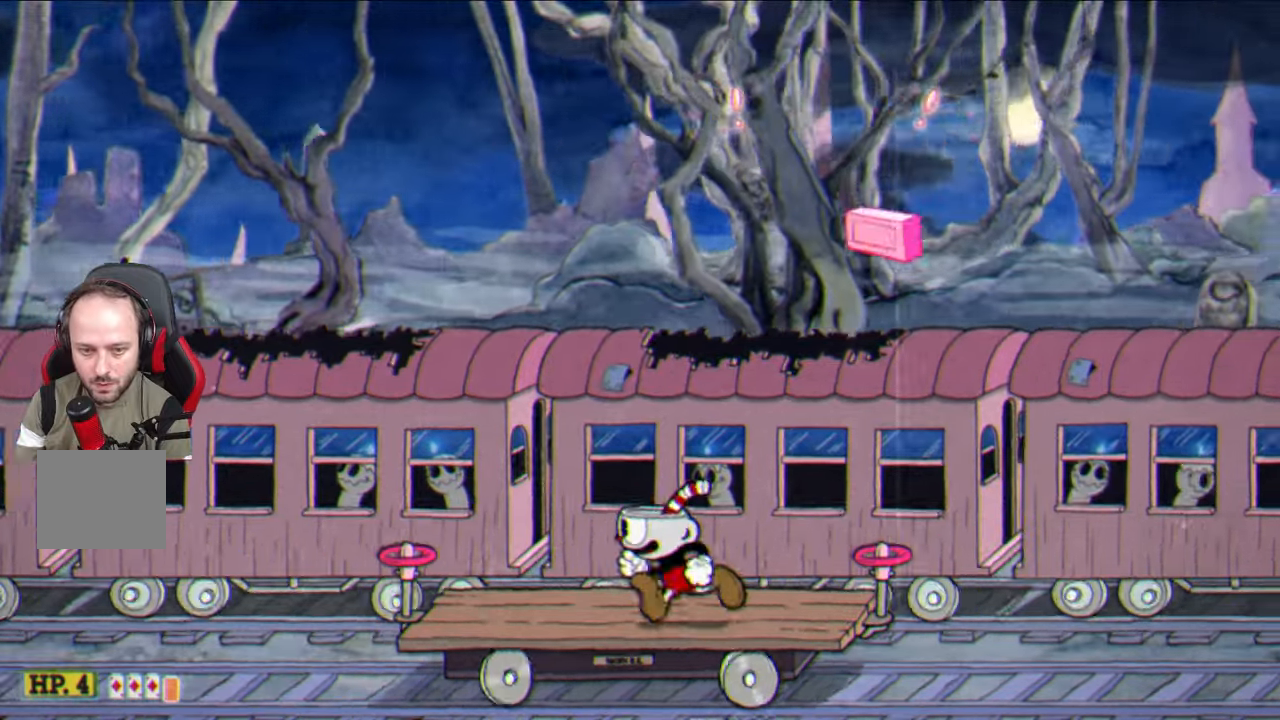
{"buttons": [], "left_stick": "center", "right_stick": "center", "events": [[150, "left_stick", "center"]]}
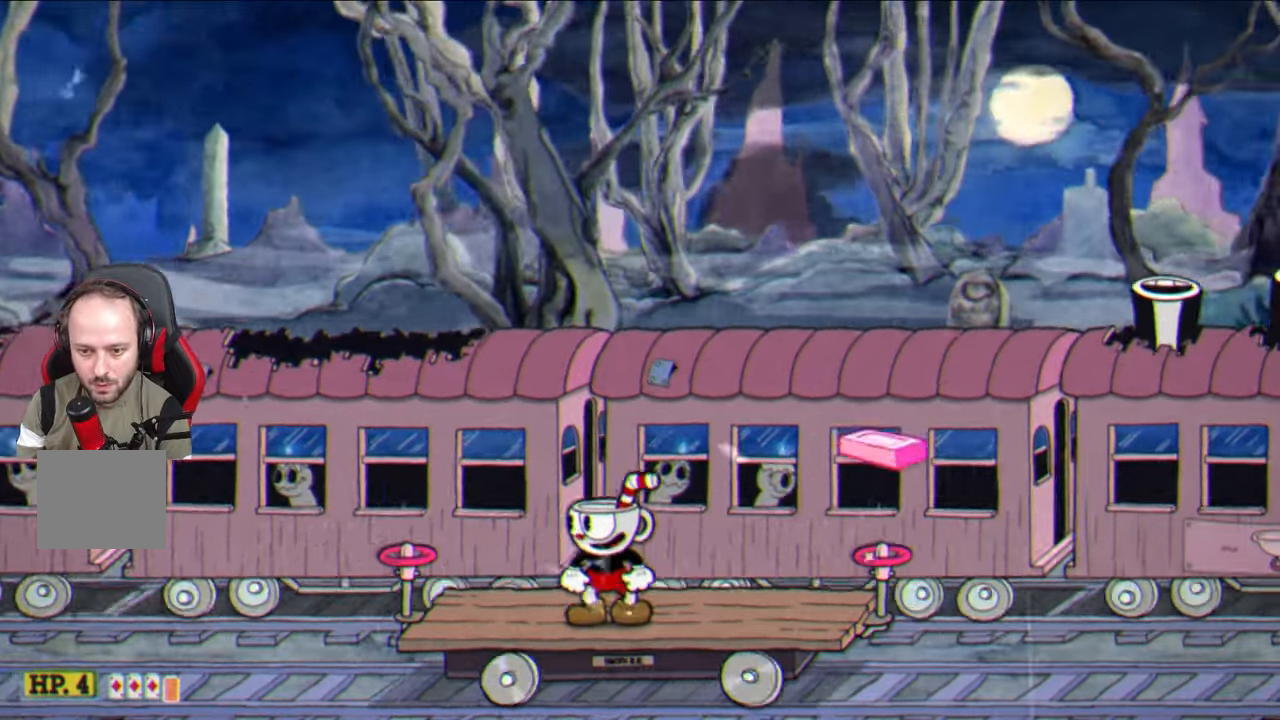
{"buttons": [], "left_stick": "center", "right_stick": "center", "events": [[283, "left_stick", "up-right"], [417, "left_stick", "center"]]}
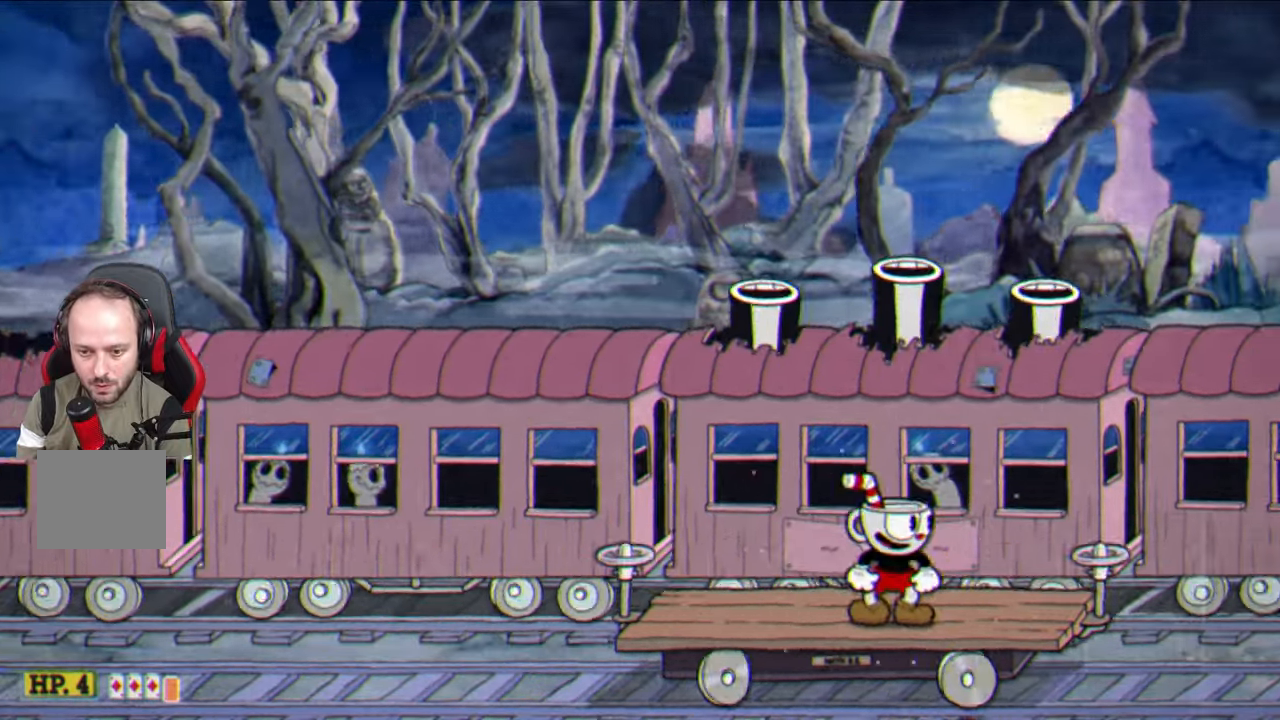
{"buttons": [], "left_stick": "up", "right_stick": "center", "events": [[183, "left_stick", "up"]]}
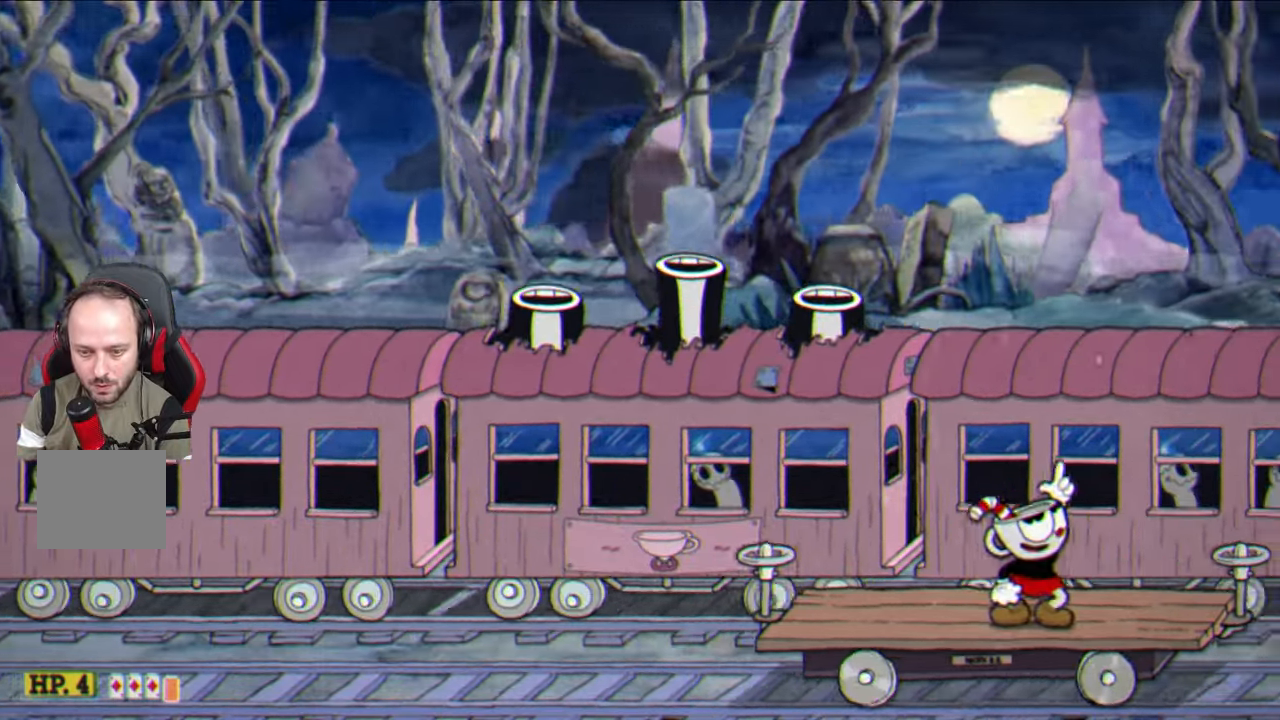
{"buttons": [], "left_stick": "up", "right_stick": "center", "events": []}
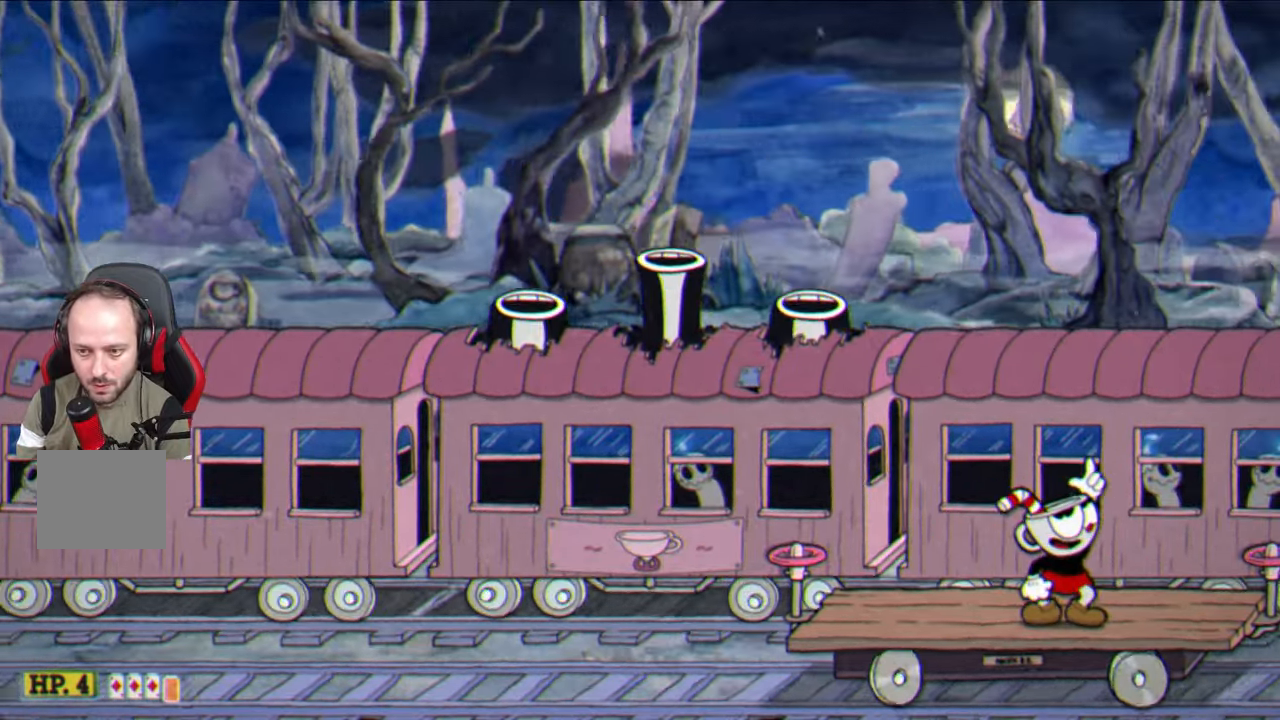
{"buttons": ["SQUARE"], "left_stick": "up", "right_stick": "center", "events": [[217, "SQUARE", "down"]]}
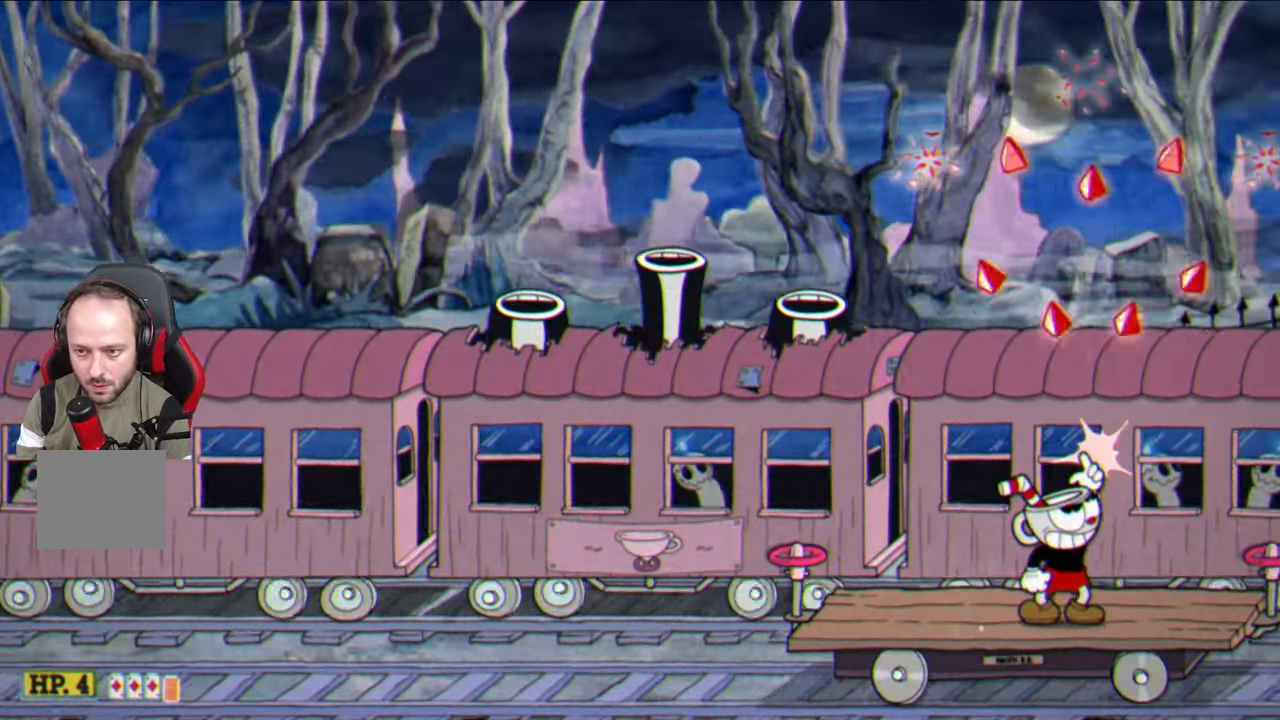
{"buttons": ["SQUARE"], "left_stick": "up", "right_stick": "center", "events": []}
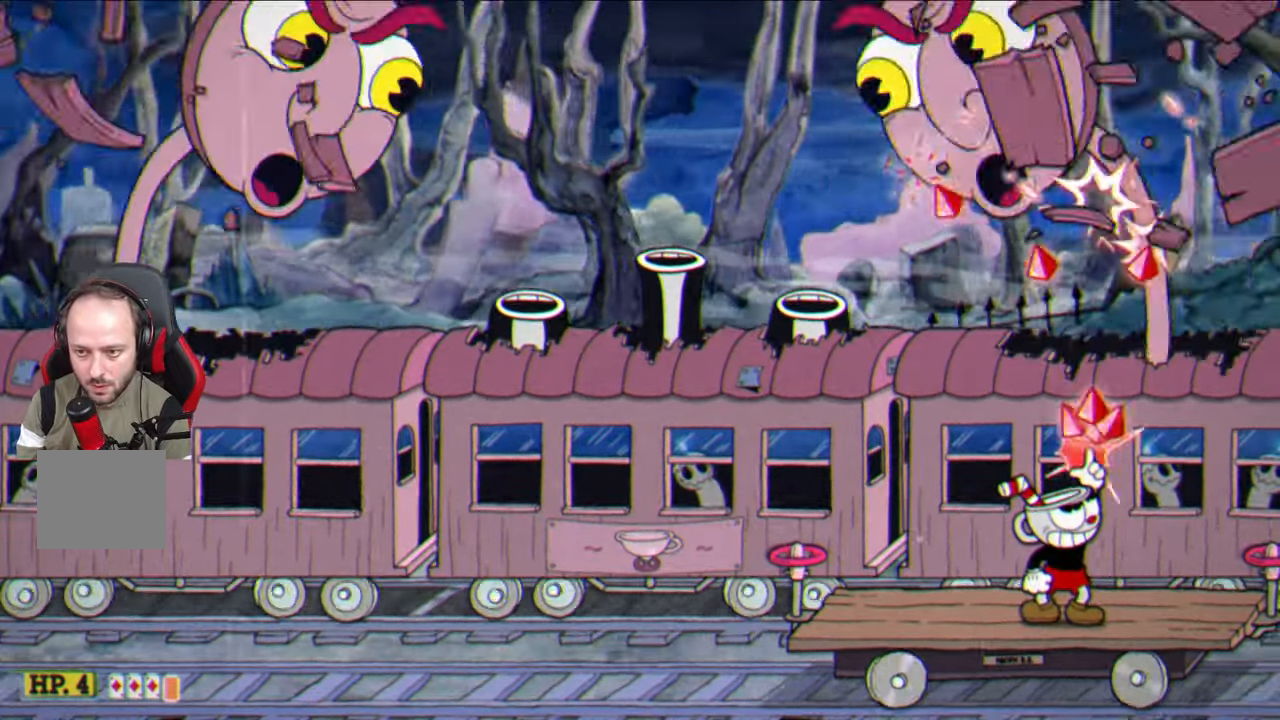
{"buttons": ["L1"], "left_stick": "up", "right_stick": "center", "events": [[417, "L1", "down"], [483, "SQUARE", "up"]]}